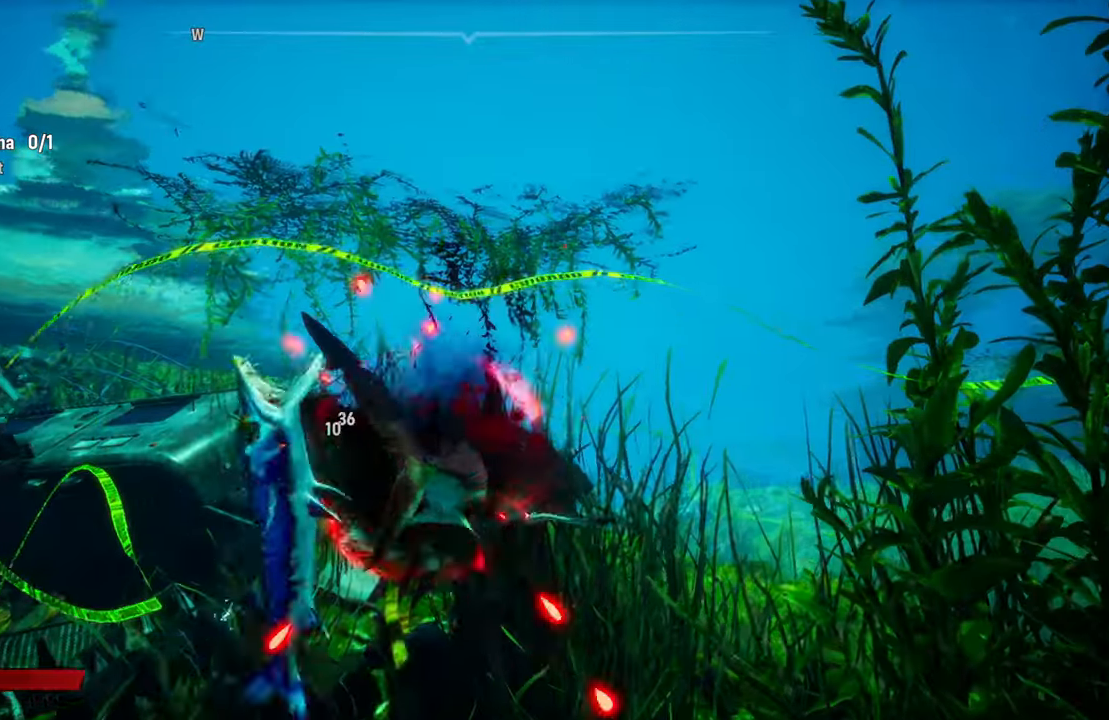
Gameplay with a controller (Xbox layout); each line is a JSON object with the inputs held at the frame after it. "events" lists button and stick changes between this image and that frame as [ms after this image, input, new state], when the widget could be followed in between.
{"buttons": ["R2"], "left_stick": "up", "right_stick": "up-right", "events": [[20, "R2", "down"], [80, "right_stick", "up-right"], [280, "right_stick", "down-left"], [360, "R3", "down"], [420, "right_stick", "up-right"], [440, "R3", "up"], [480, "left_stick", "up"]]}
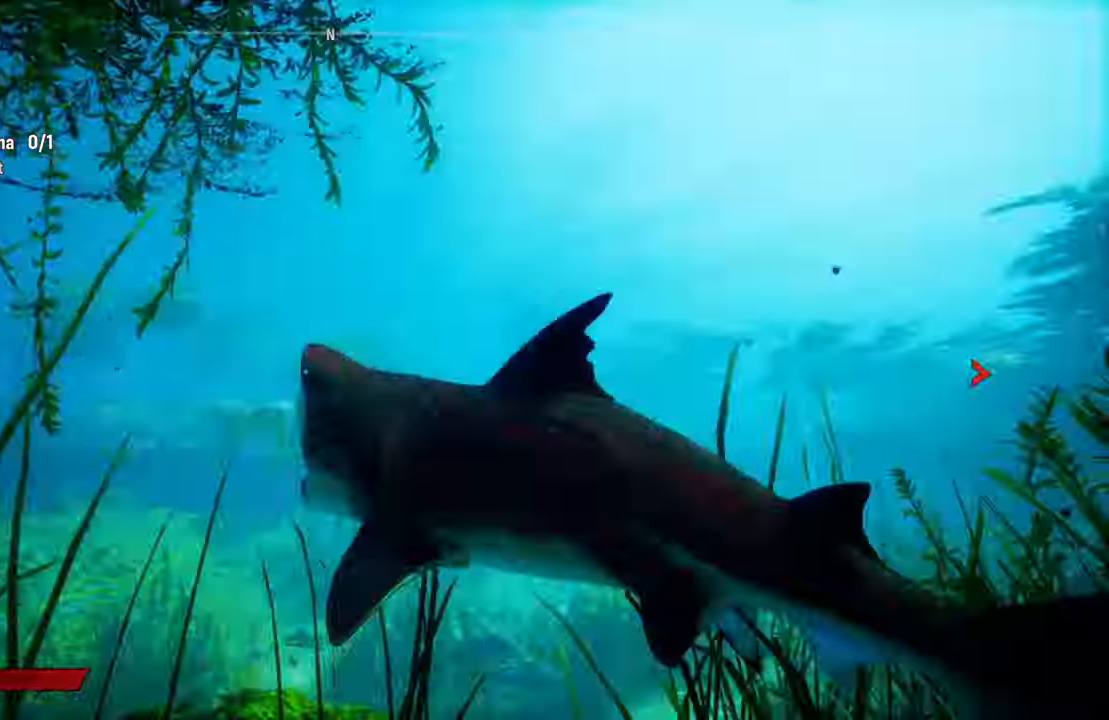
{"buttons": ["L2"], "left_stick": "up-left", "right_stick": "center", "events": [[40, "right_stick", "center"], [80, "R2", "up"], [180, "R3", "down"], [280, "R3", "up"], [380, "left_stick", "up-left"], [480, "L2", "down"]]}
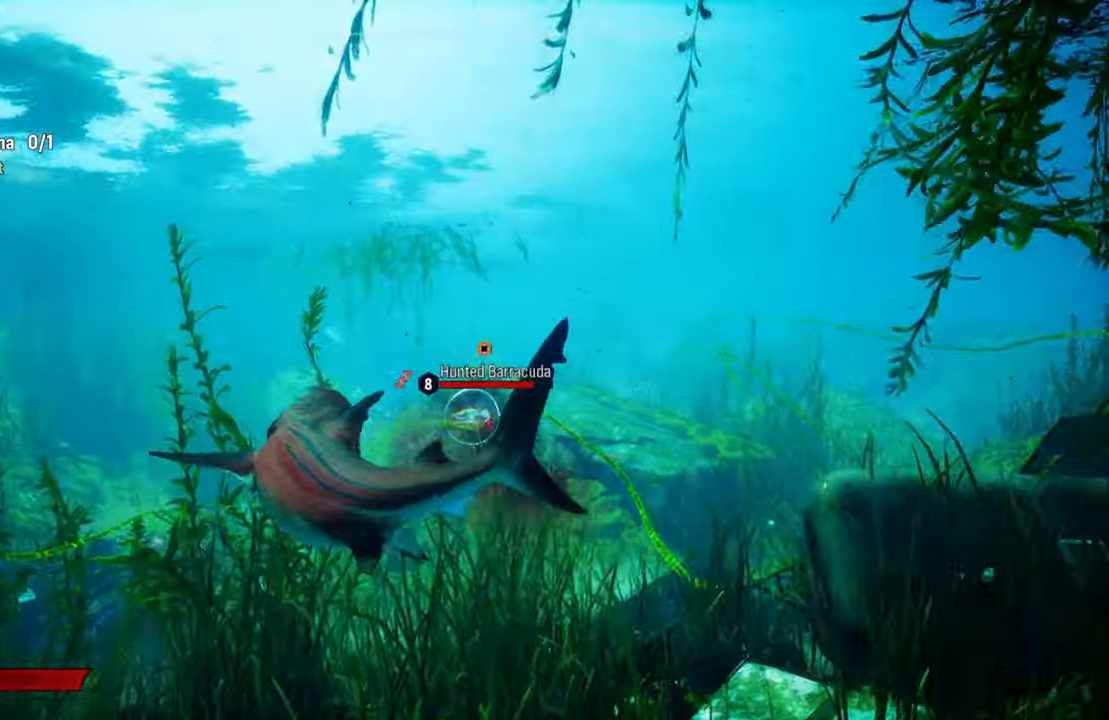
{"buttons": ["L2"], "left_stick": "up-right", "right_stick": "center", "events": [[100, "left_stick", "up"], [200, "left_stick", "up-right"]]}
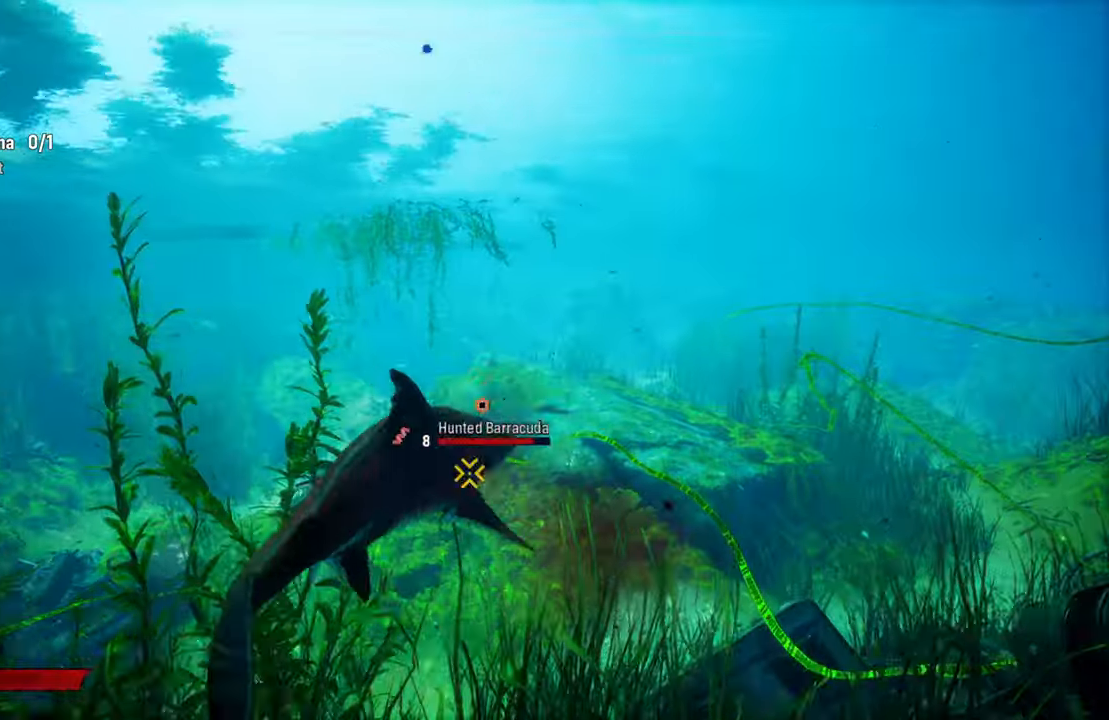
{"buttons": ["L2", "R2"], "left_stick": "up", "right_stick": "center", "events": [[160, "R2", "down"], [220, "left_stick", "up"]]}
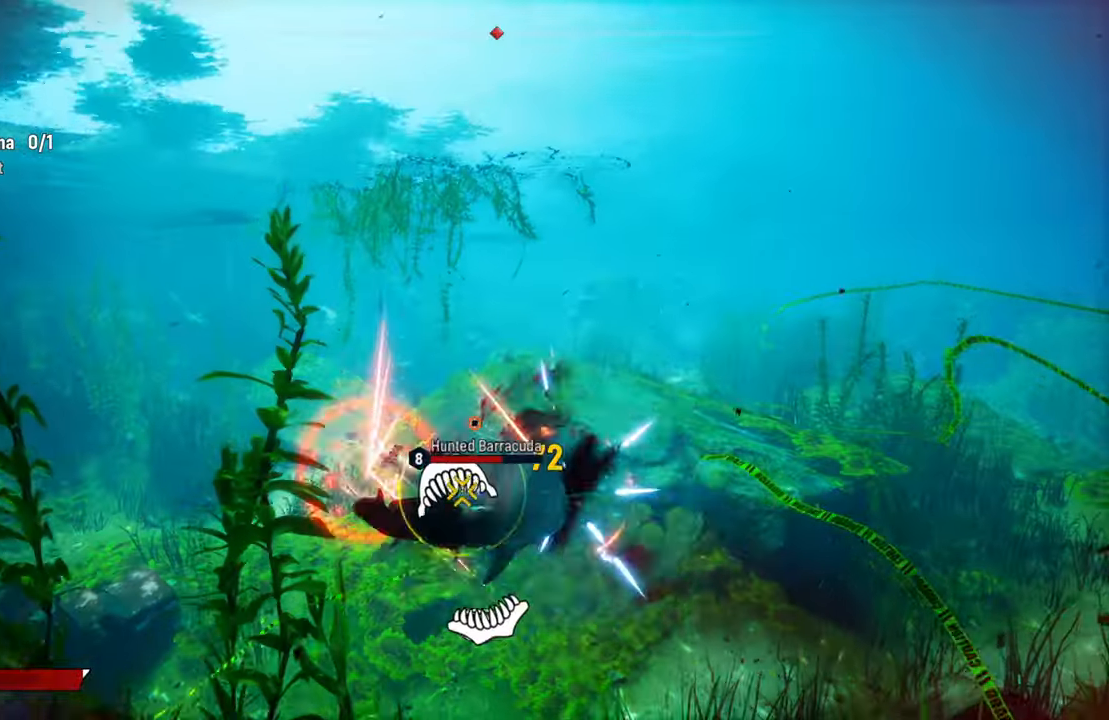
{"buttons": ["L2", "R1", "R2"], "left_stick": "up", "right_stick": "down-left", "events": [[200, "right_stick", "up-right"], [400, "right_stick", "down-left"], [420, "R1", "down"]]}
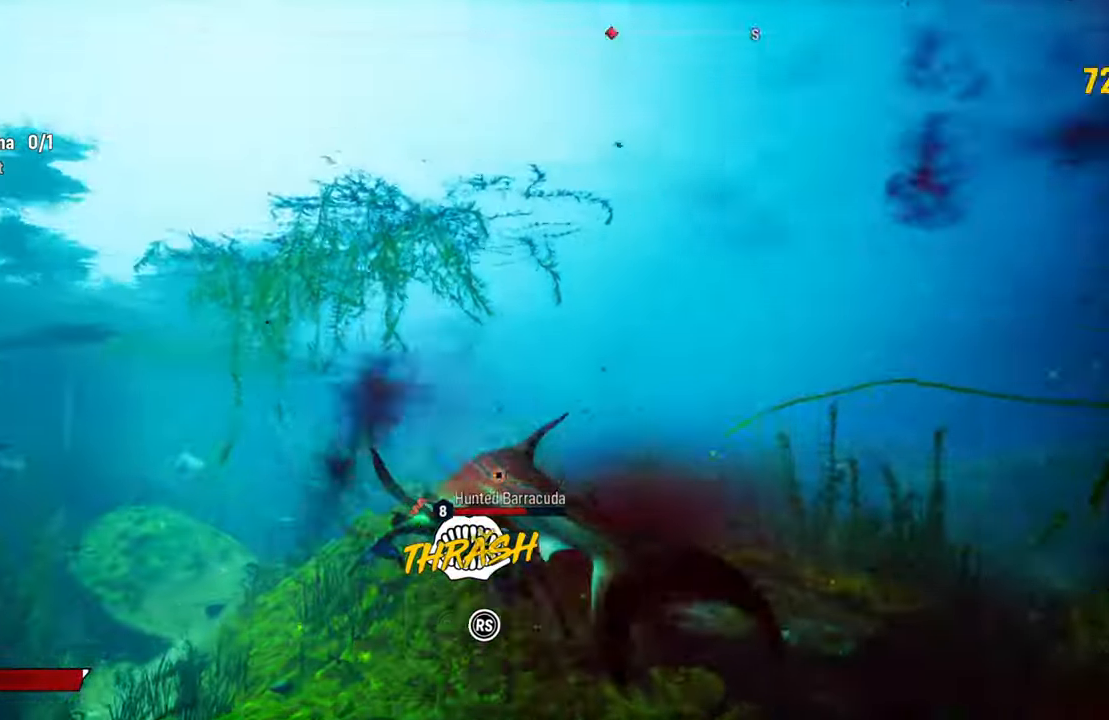
{"buttons": ["R2"], "left_stick": "center", "right_stick": "down-left", "events": [[20, "right_stick", "up-right"], [140, "R1", "up"], [160, "L2", "up"], [160, "right_stick", "down-left"], [300, "left_stick", "center"], [300, "right_stick", "up"], [420, "right_stick", "down-left"]]}
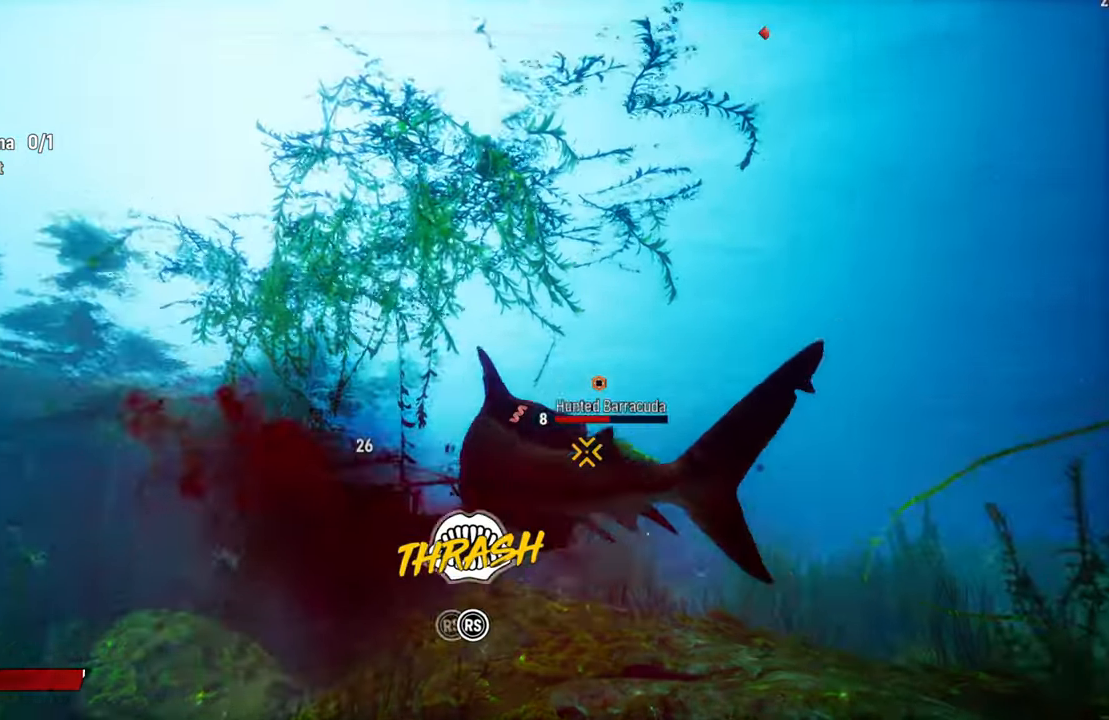
{"buttons": ["R2"], "left_stick": "center", "right_stick": "up-right", "events": [[100, "right_stick", "up-right"], [260, "right_stick", "down-left"], [400, "right_stick", "up-right"]]}
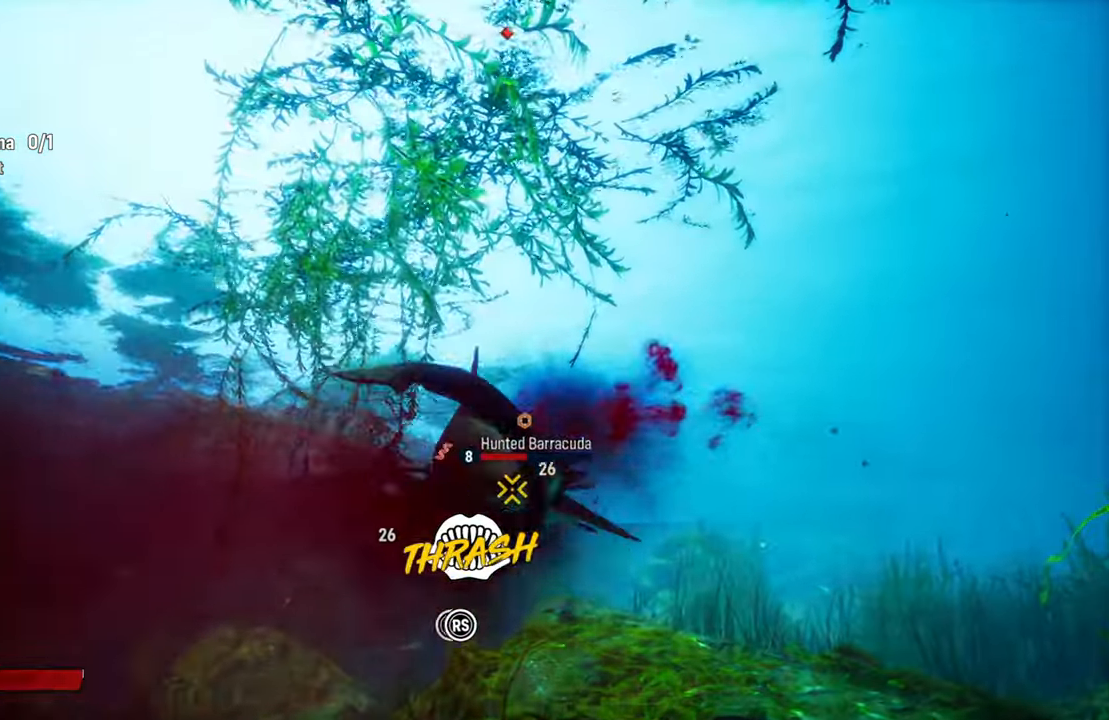
{"buttons": ["R2"], "left_stick": "center", "right_stick": "up-right", "events": [[40, "right_stick", "down-left"], [60, "B", "down"], [200, "B", "up"], [220, "right_stick", "up-right"], [320, "right_stick", "down-left"], [500, "right_stick", "up-right"]]}
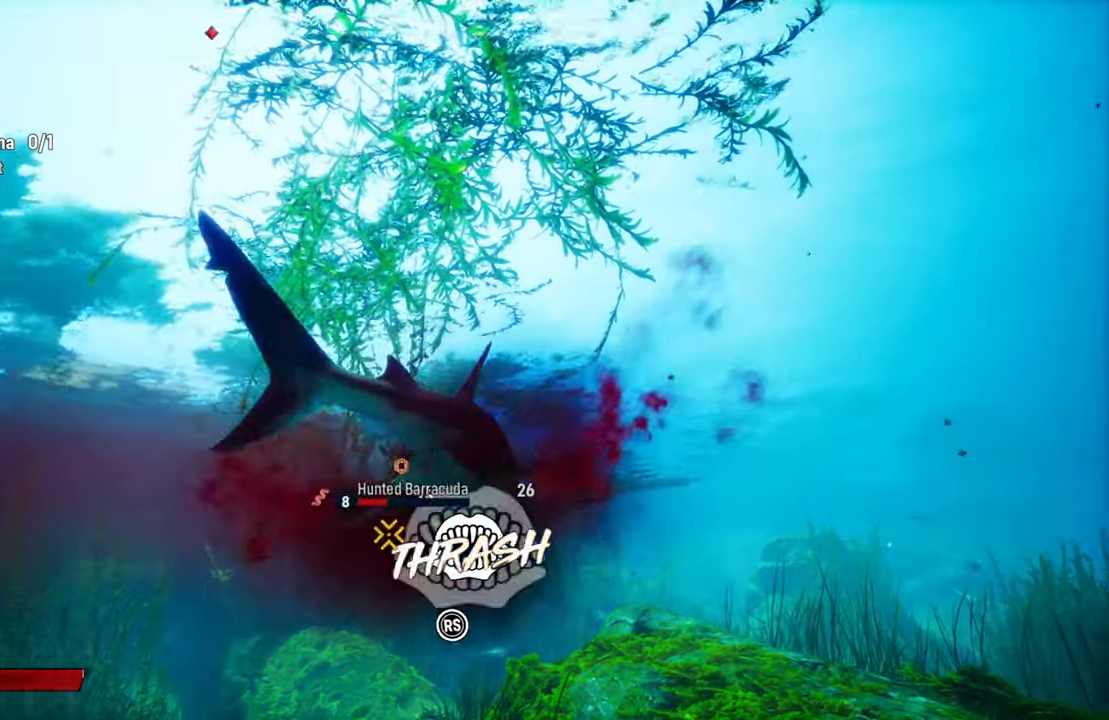
{"buttons": ["R2"], "left_stick": "center", "right_stick": "down-left", "events": [[120, "right_stick", "down-left"], [280, "right_stick", "up-right"], [420, "right_stick", "down-left"]]}
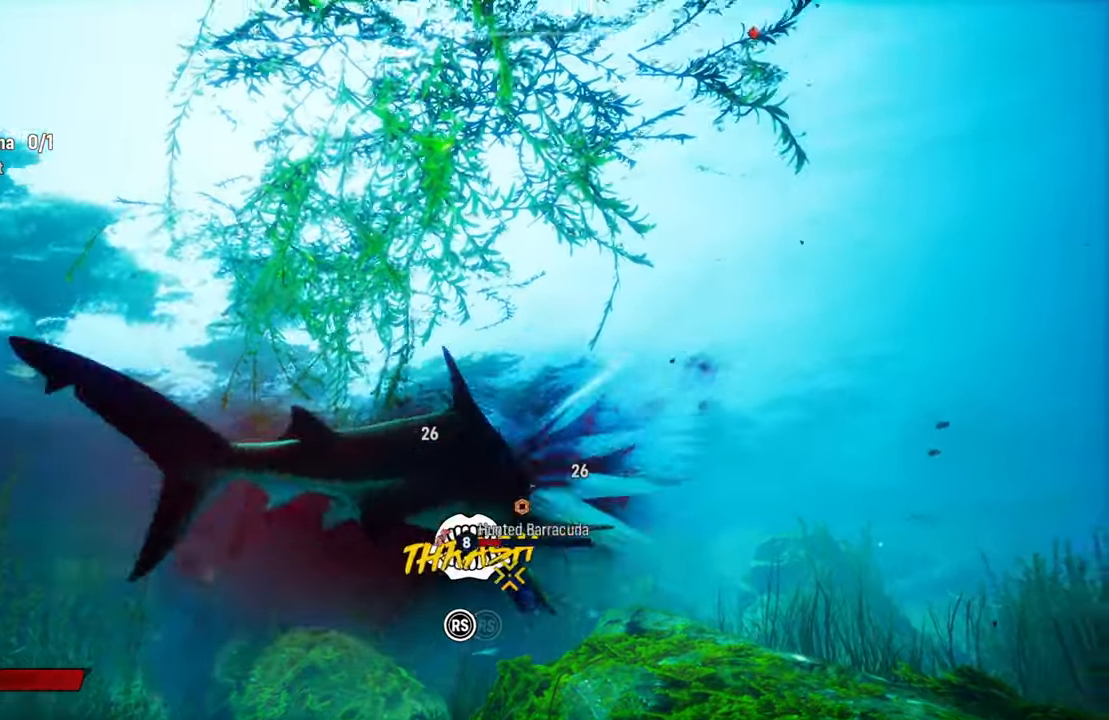
{"buttons": ["R2"], "left_stick": "center", "right_stick": "up-right", "events": [[100, "right_stick", "up-right"], [240, "right_stick", "down-left"], [360, "right_stick", "up-right"]]}
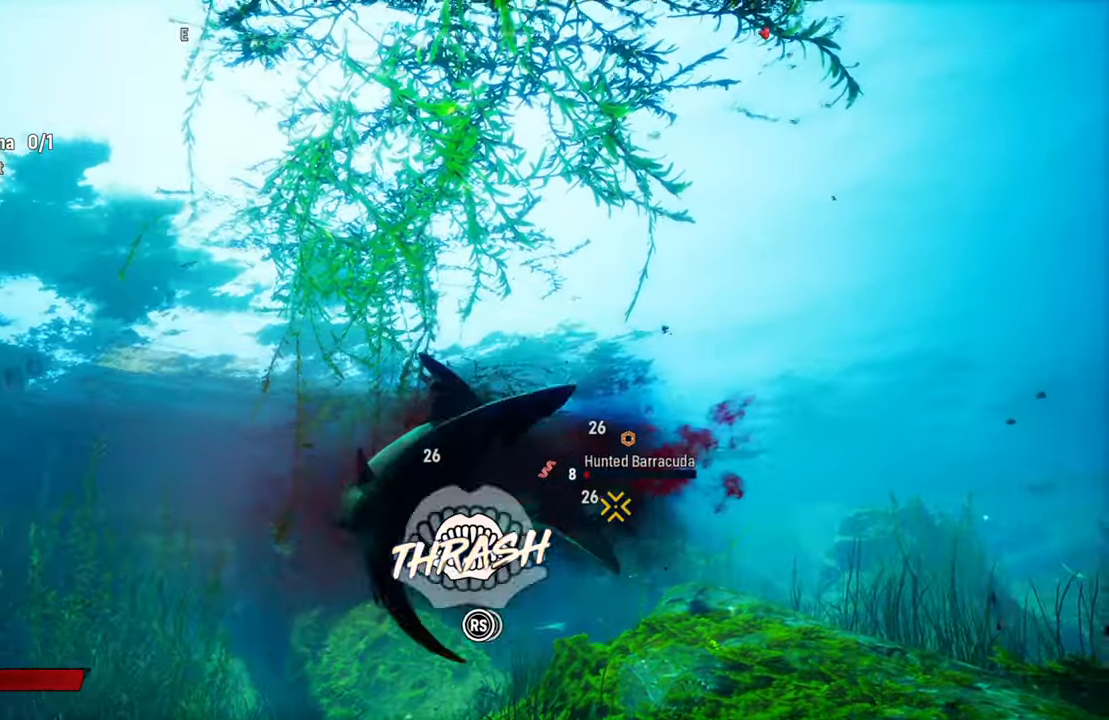
{"buttons": ["R2"], "left_stick": "center", "right_stick": "center", "events": [[20, "right_stick", "down-left"], [220, "right_stick", "up-right"], [360, "right_stick", "down-left"], [500, "right_stick", "center"]]}
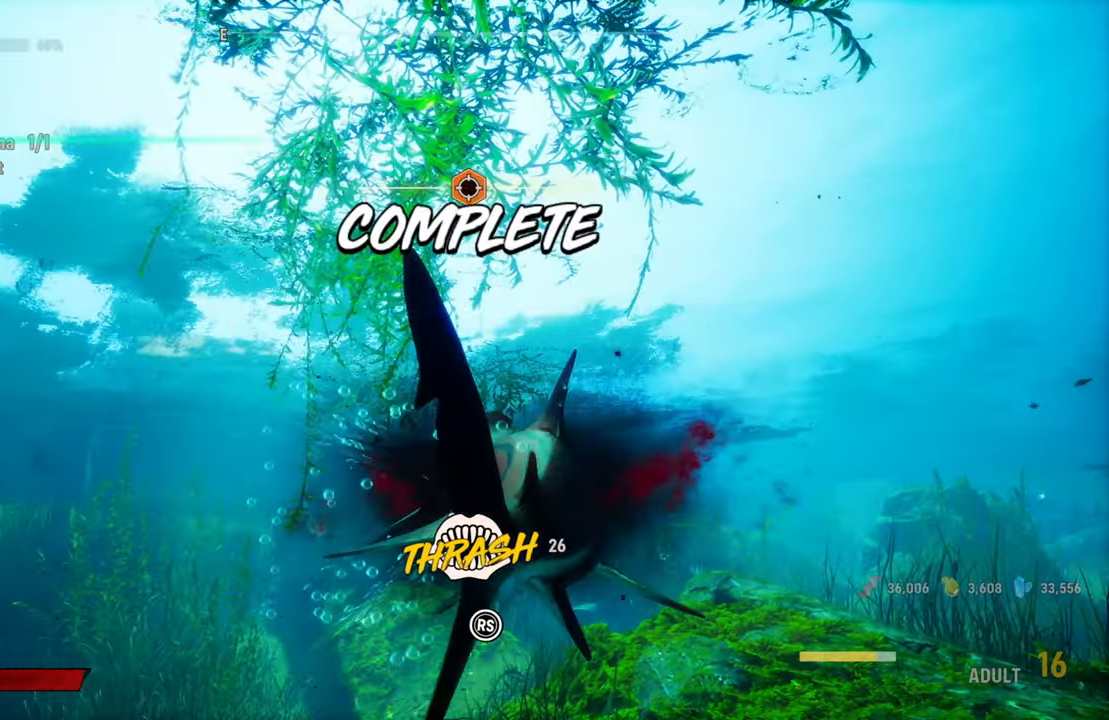
{"buttons": ["R2"], "left_stick": "center", "right_stick": "down-left", "events": [[20, "right_stick", "up-right"], [160, "right_stick", "left"], [320, "right_stick", "up-right"], [460, "right_stick", "down-left"]]}
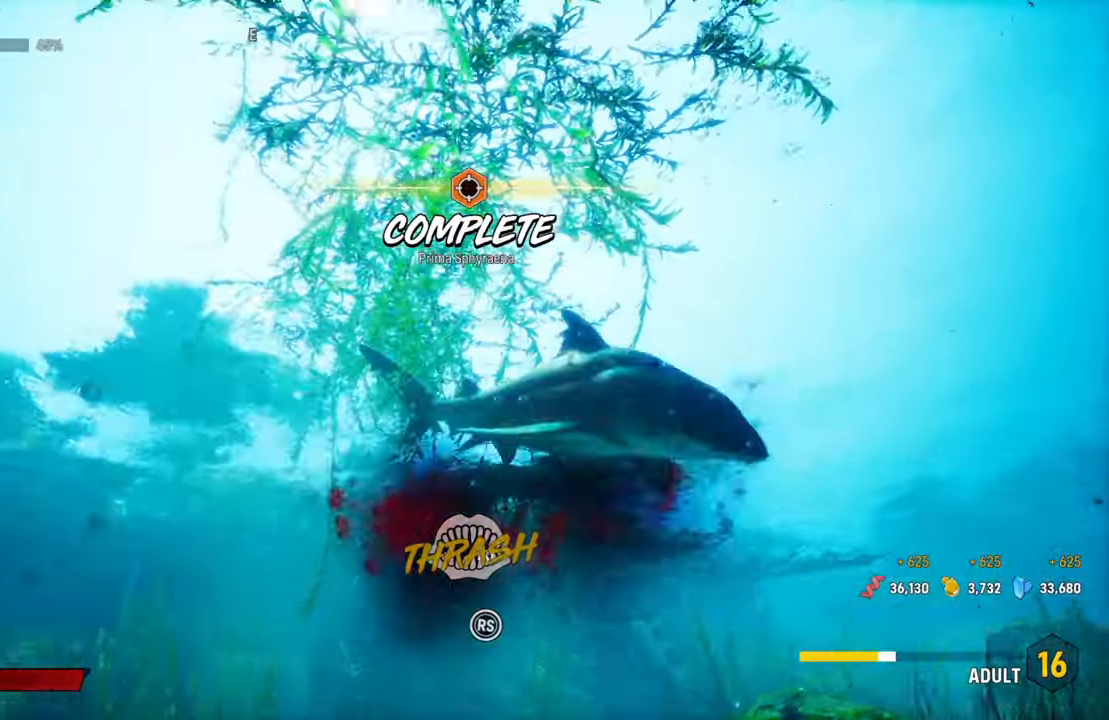
{"buttons": [], "left_stick": "center", "right_stick": "center", "events": [[100, "right_stick", "center"], [140, "R2", "up"]]}
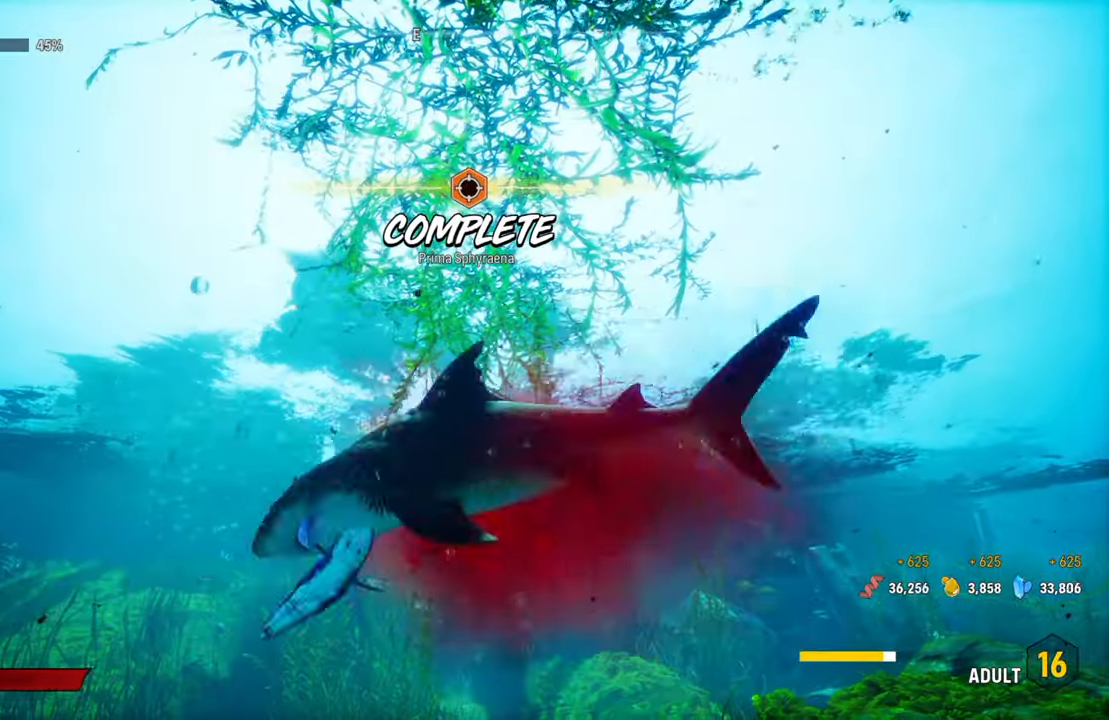
{"buttons": [], "left_stick": "center", "right_stick": "center", "events": []}
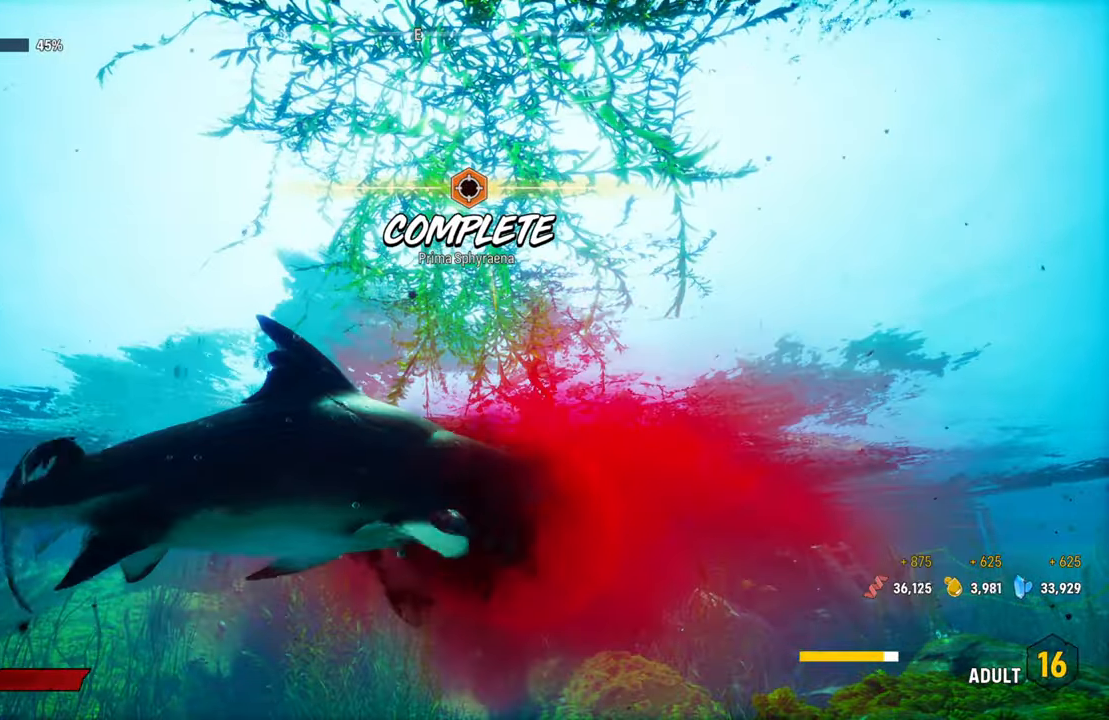
{"buttons": [], "left_stick": "center", "right_stick": "down-left", "events": [[20, "right_stick", "down-left"]]}
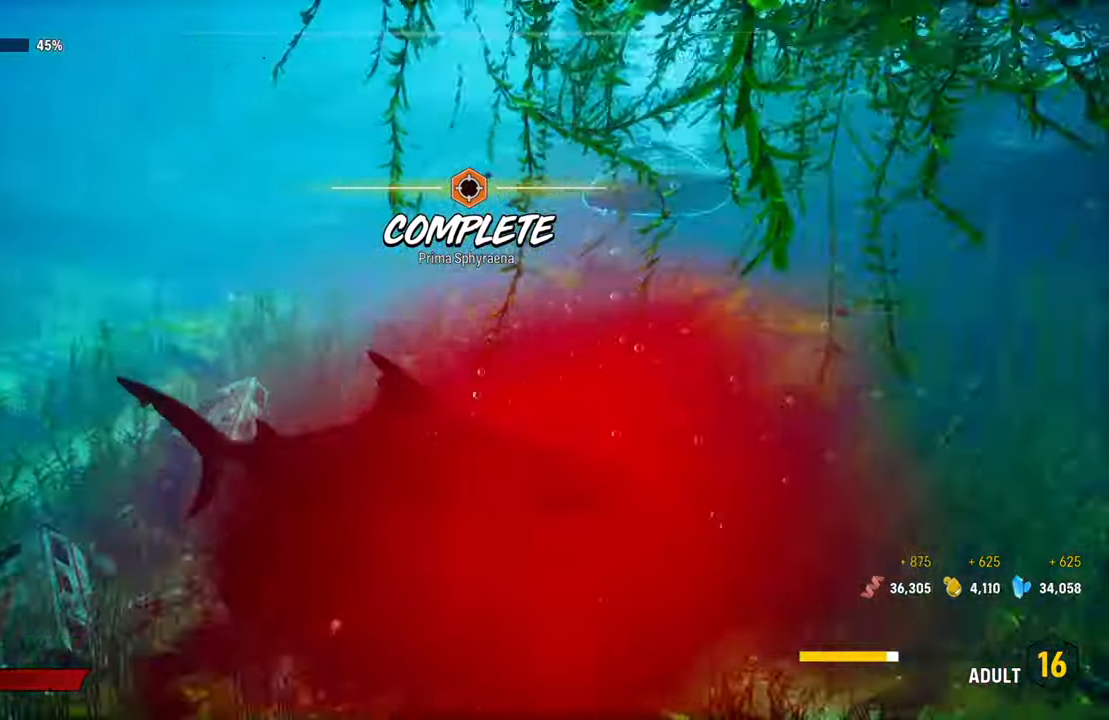
{"buttons": [], "left_stick": "center", "right_stick": "center", "events": [[200, "right_stick", "center"]]}
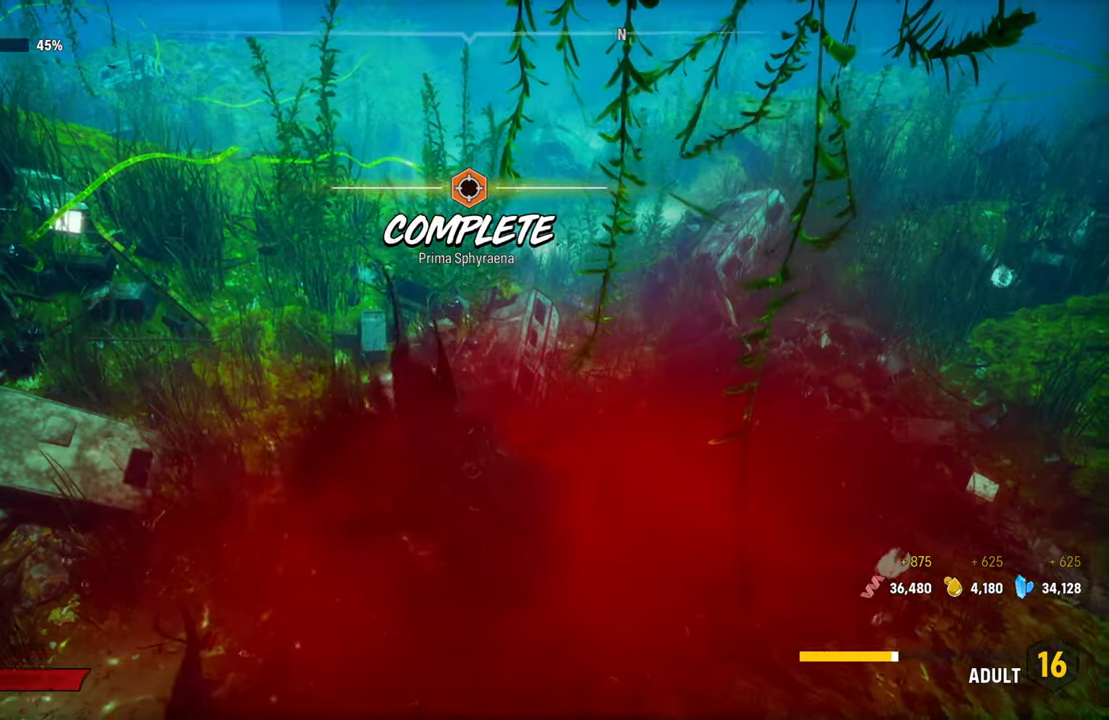
{"buttons": ["L2"], "left_stick": "up", "right_stick": "up", "events": [[140, "L2", "down"], [140, "left_stick", "up"], [460, "right_stick", "up"]]}
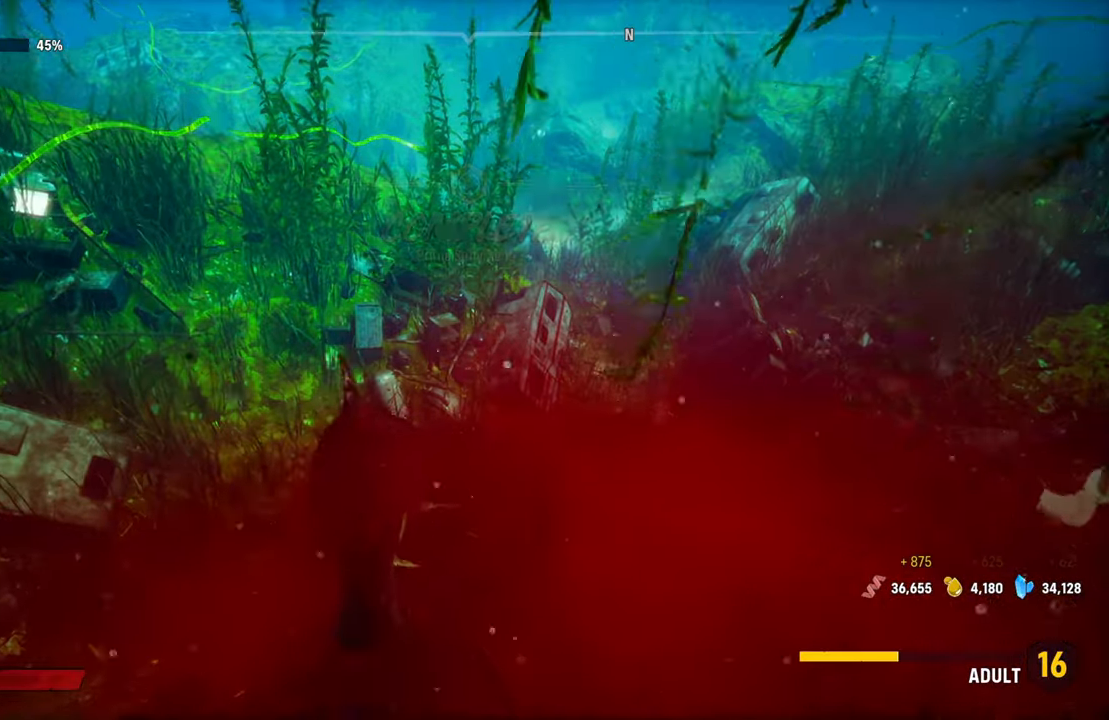
{"buttons": ["L2", "R2"], "left_stick": "up", "right_stick": "center", "events": [[200, "right_stick", "center"], [360, "R2", "down"]]}
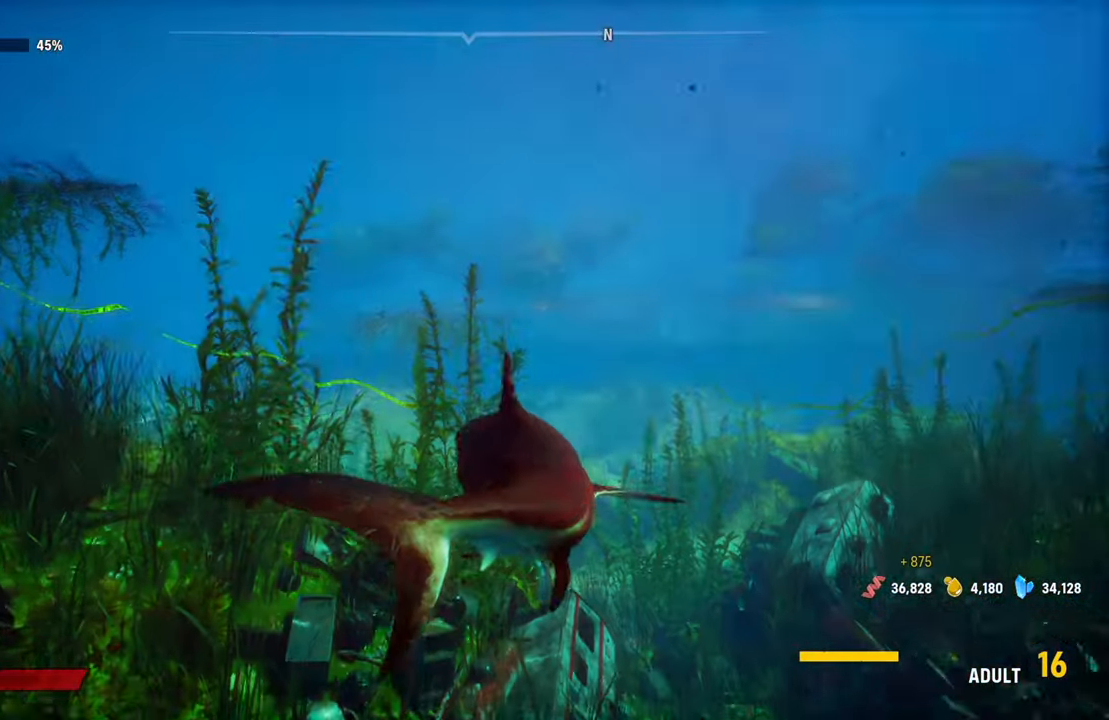
{"buttons": [], "left_stick": "center", "right_stick": "left", "events": [[100, "R2", "up"], [180, "L2", "up"], [180, "right_stick", "left"], [200, "left_stick", "center"]]}
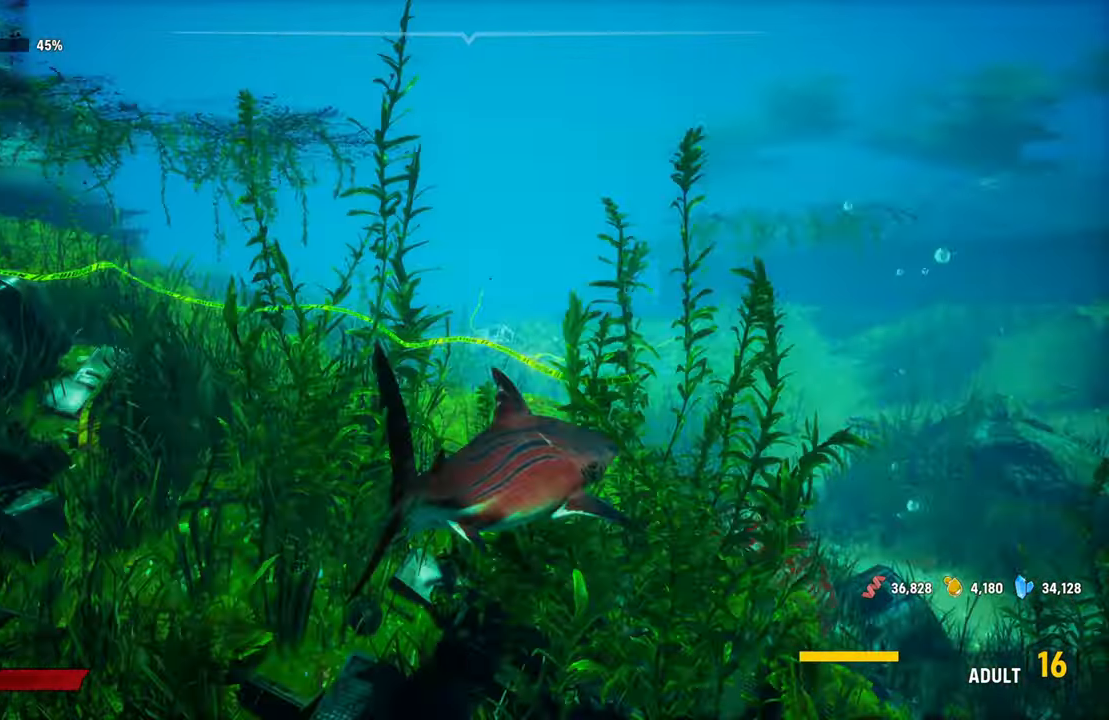
{"buttons": [], "left_stick": "center", "right_stick": "left", "events": []}
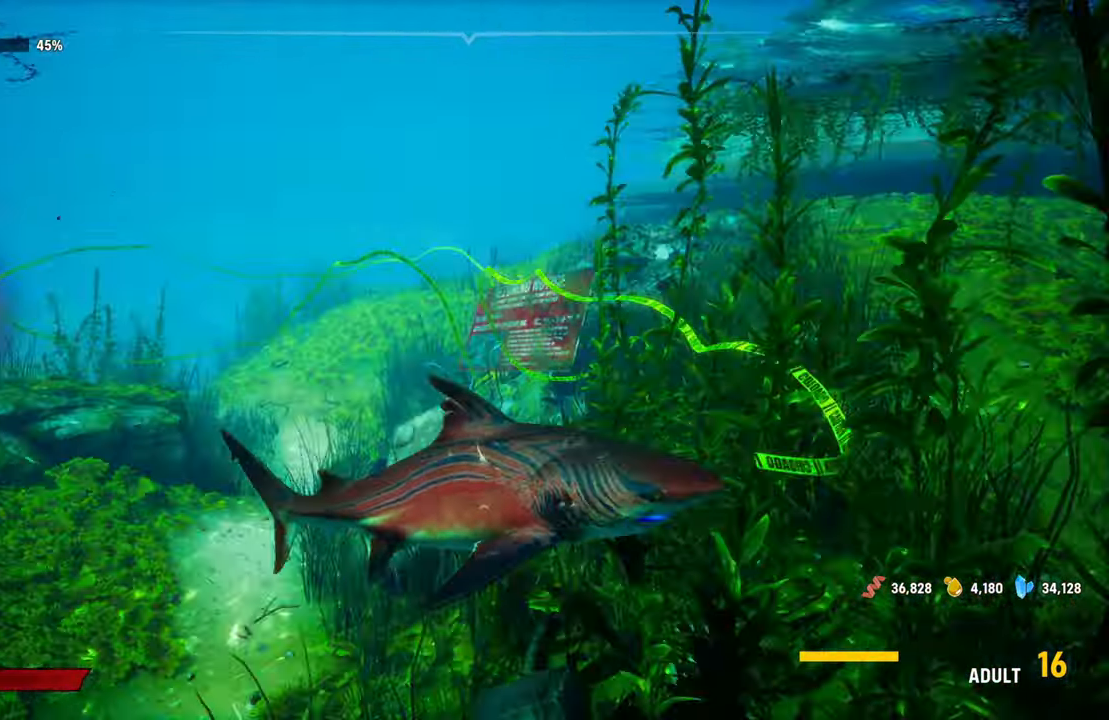
{"buttons": [], "left_stick": "center", "right_stick": "center", "events": [[20, "right_stick", "center"]]}
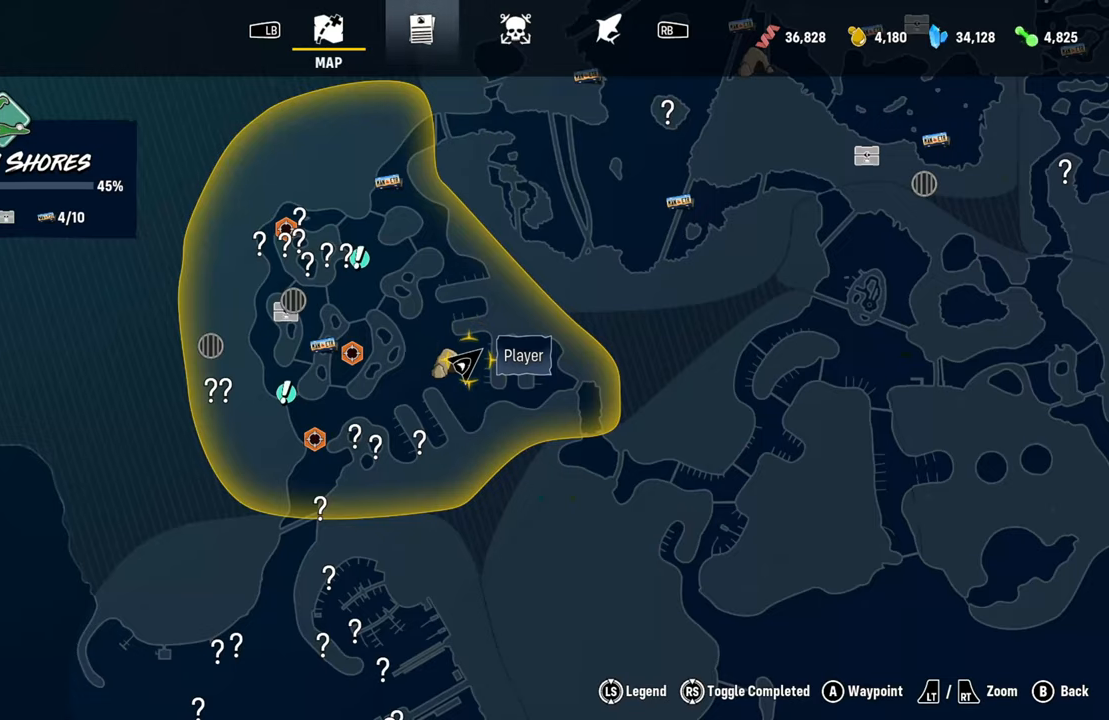
{"buttons": [], "left_stick": "center", "right_stick": "center", "events": [[260, "left_stick", "up-left"], [460, "left_stick", "center"]]}
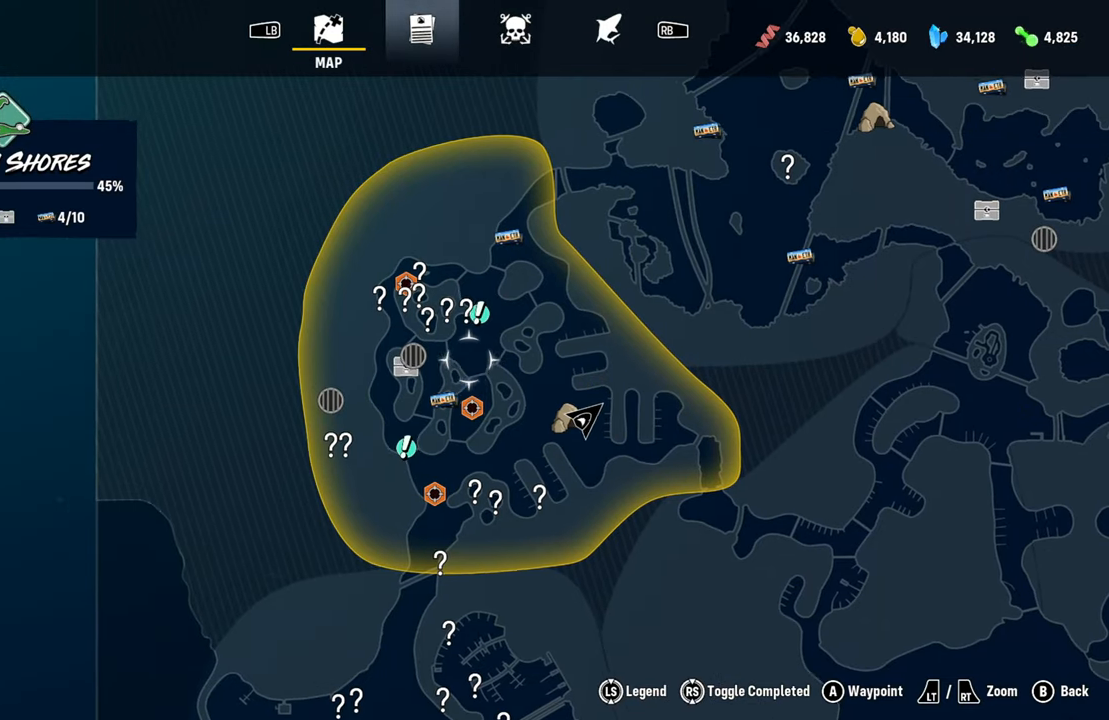
{"buttons": [], "left_stick": "center", "right_stick": "center", "events": []}
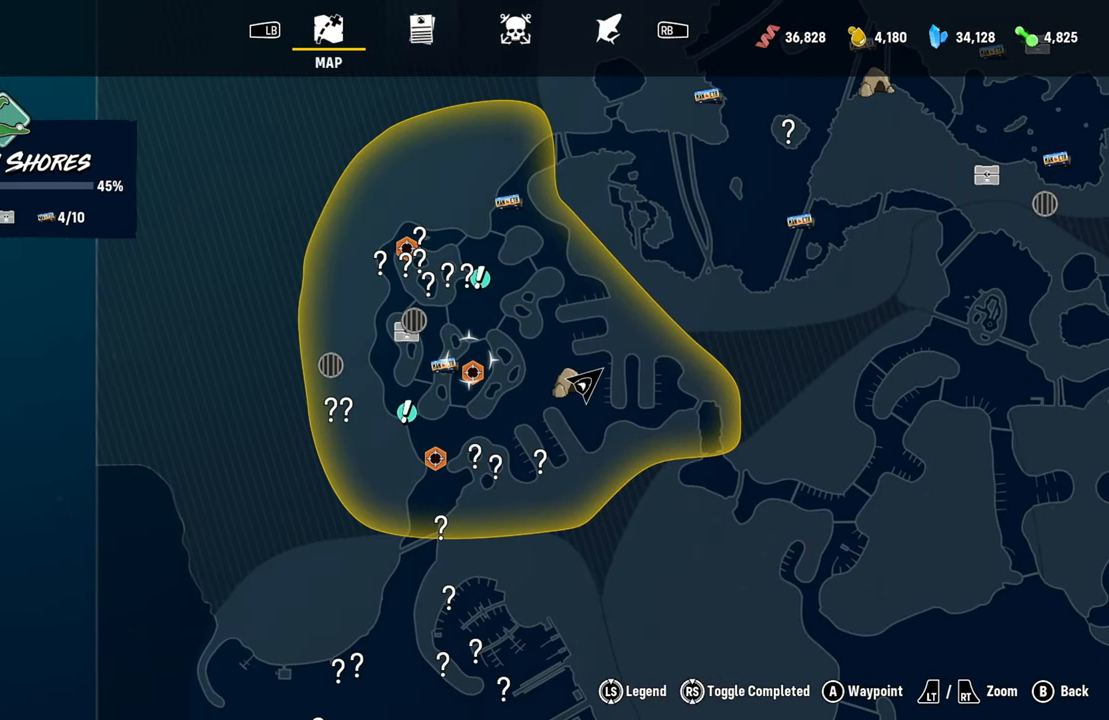
{"buttons": [], "left_stick": "center", "right_stick": "center", "events": [[240, "left_stick", "down-left"], [460, "left_stick", "center"]]}
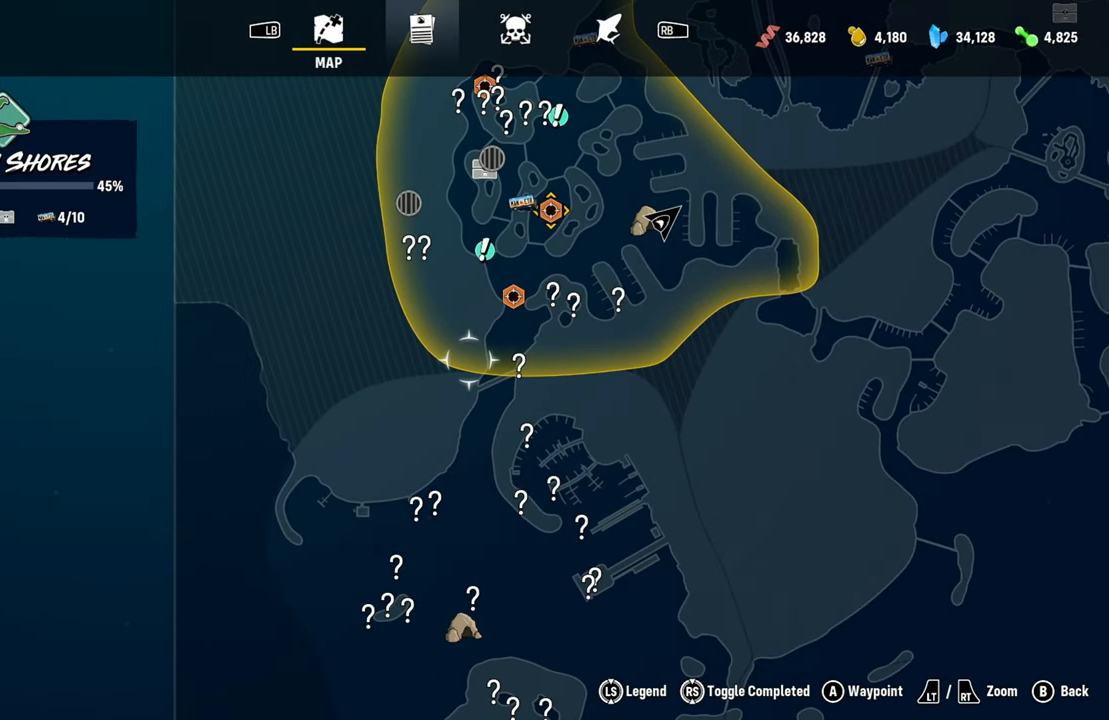
{"buttons": [], "left_stick": "center", "right_stick": "center", "events": [[260, "left_stick", "up-right"], [480, "left_stick", "center"]]}
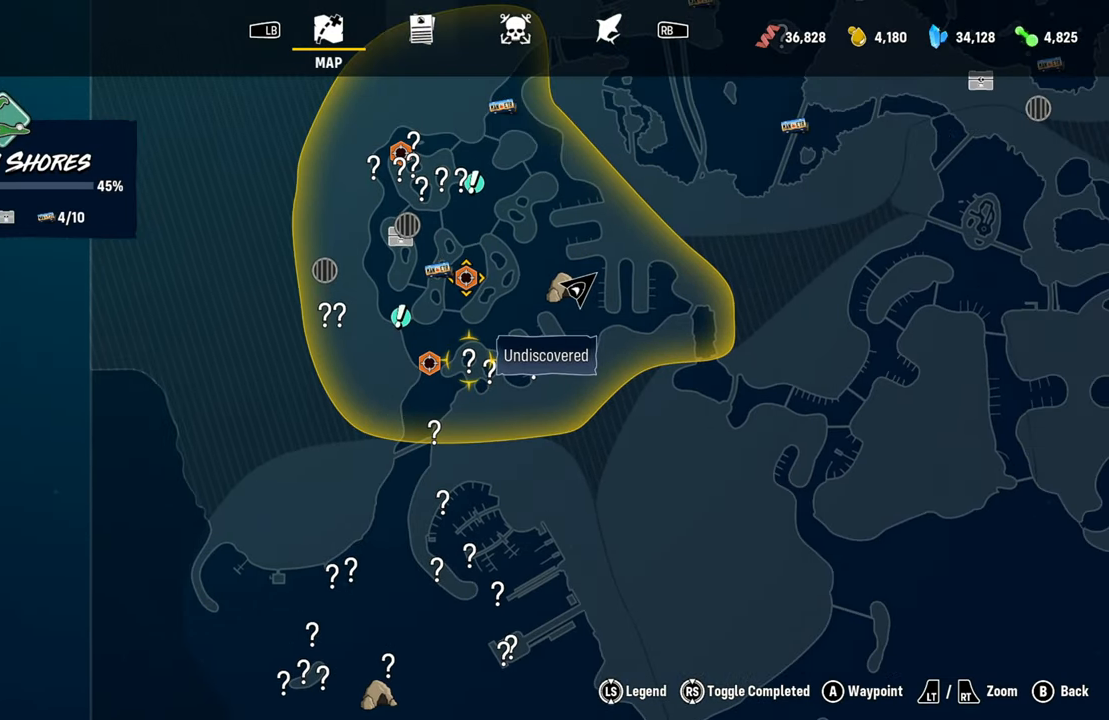
{"buttons": [], "left_stick": "center", "right_stick": "center", "events": []}
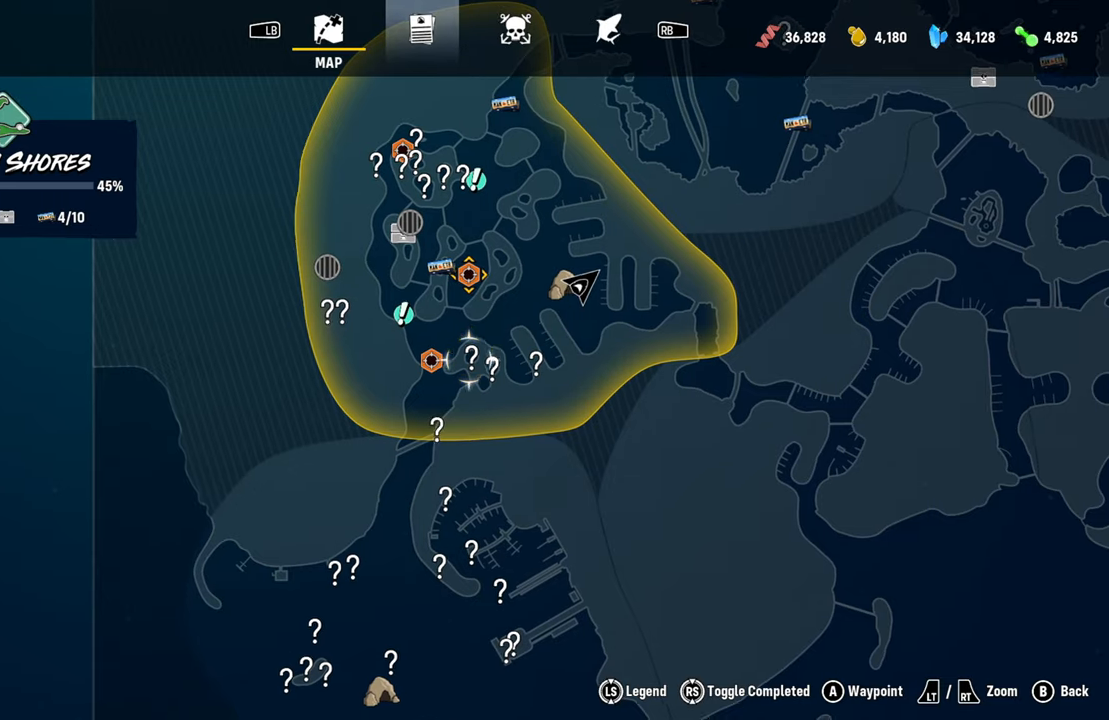
{"buttons": [], "left_stick": "up-left", "right_stick": "center", "events": [[440, "left_stick", "up-left"]]}
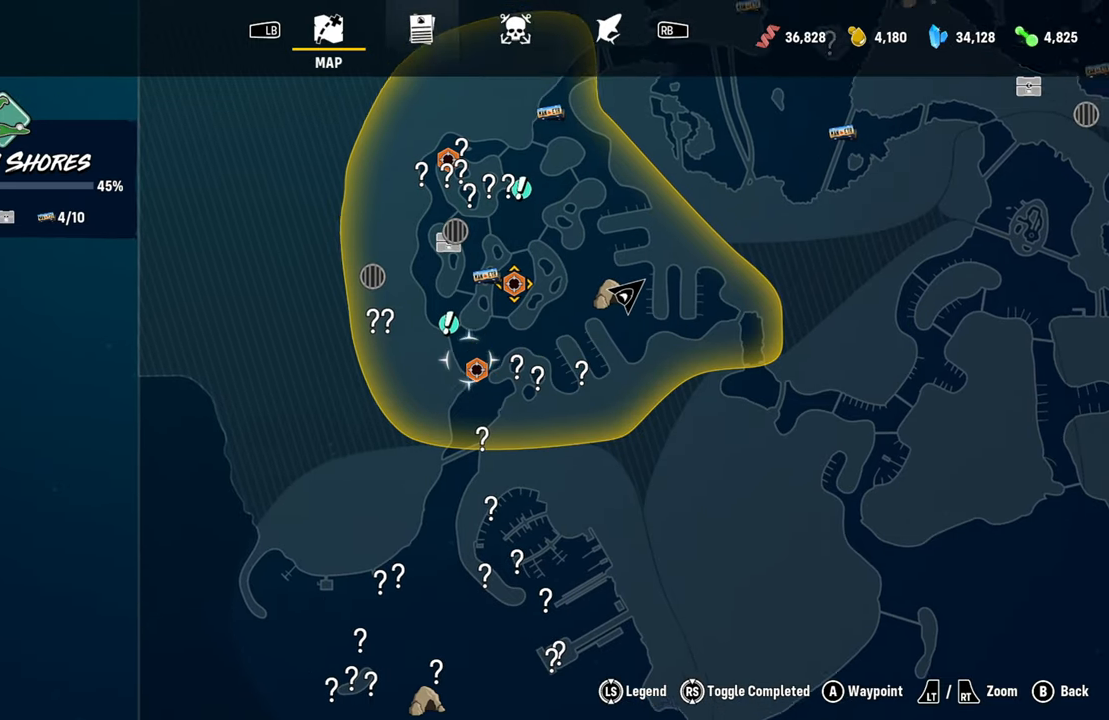
{"buttons": [], "left_stick": "center", "right_stick": "center", "events": [[60, "left_stick", "center"]]}
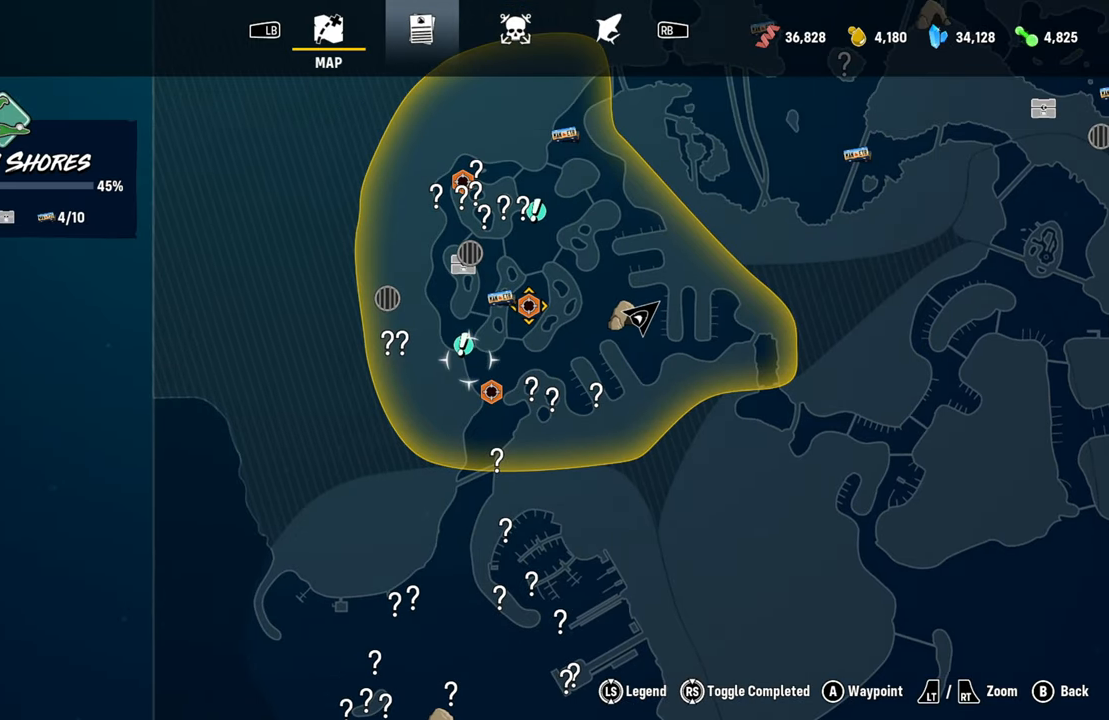
{"buttons": [], "left_stick": "center", "right_stick": "center", "events": [[220, "A", "down"], [380, "A", "up"]]}
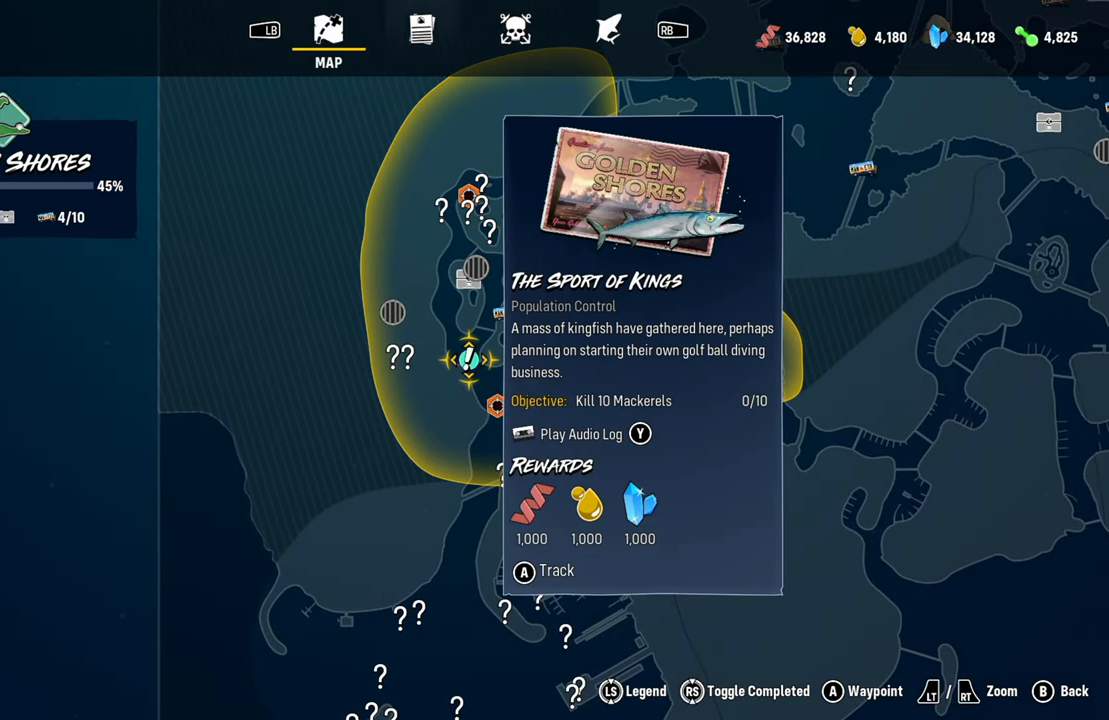
{"buttons": ["B"], "left_stick": "center", "right_stick": "center", "events": [[500, "B", "down"]]}
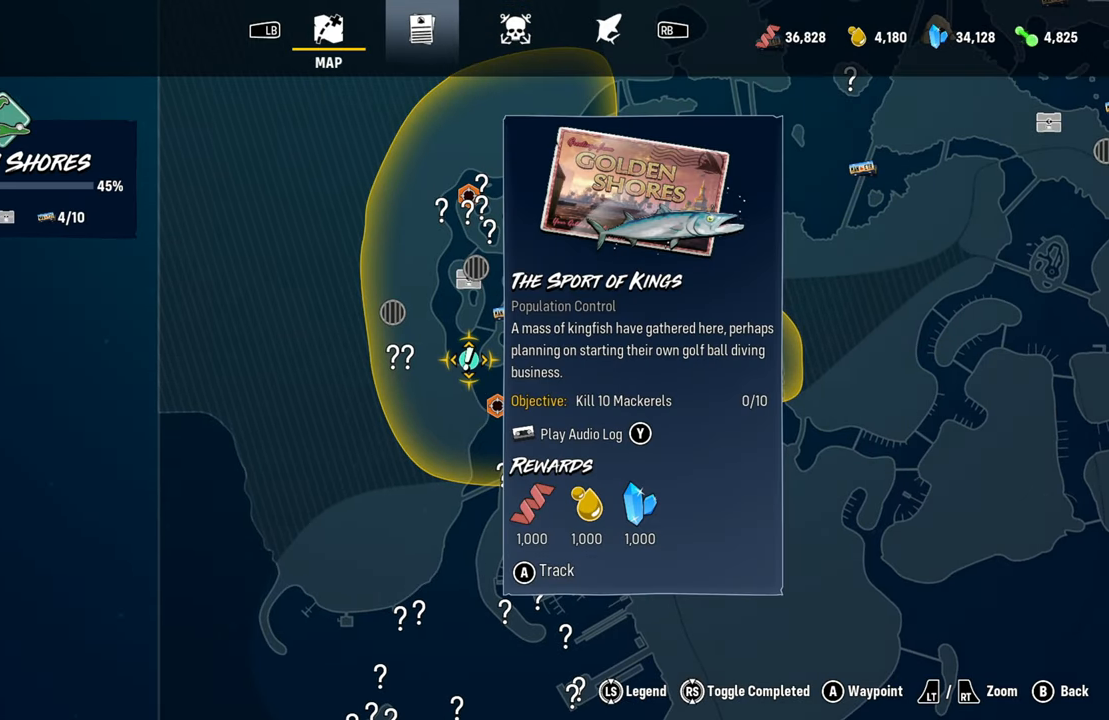
{"buttons": ["L2"], "left_stick": "up", "right_stick": "center", "events": [[120, "B", "up"], [120, "L2", "down"], [120, "left_stick", "up"]]}